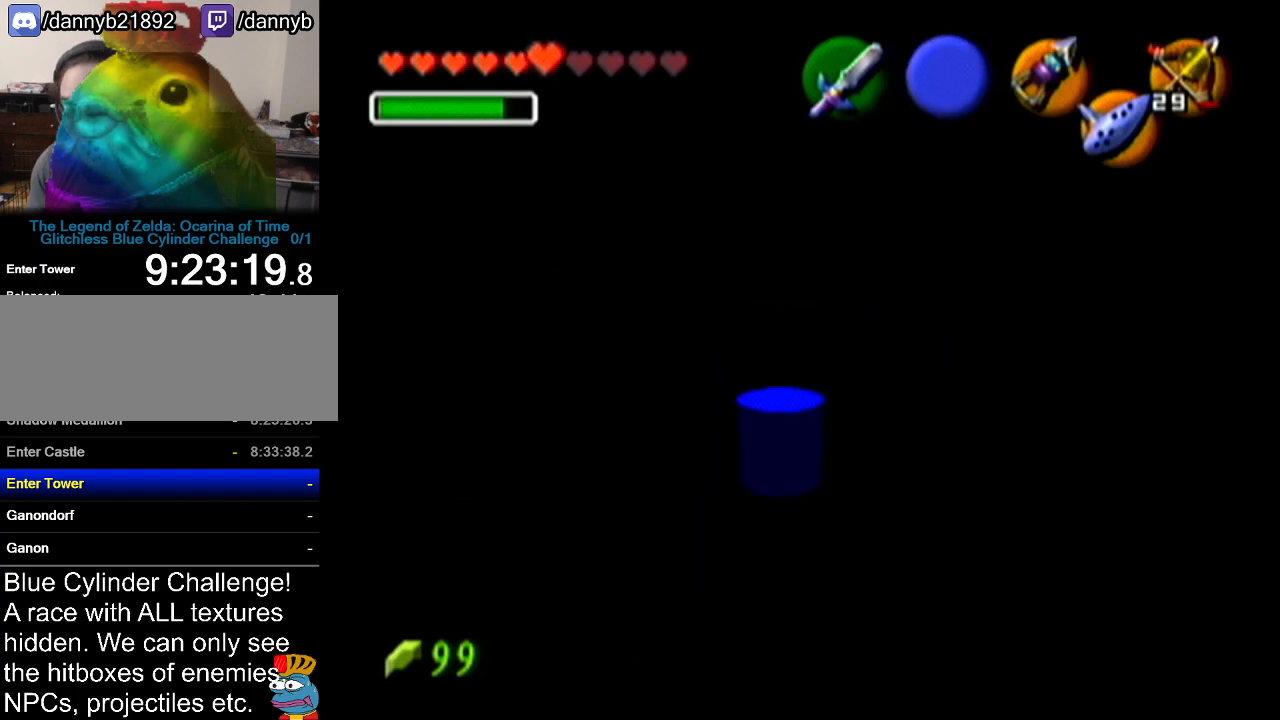
Gameplay with a controller (Nintendo layout); each line is a JSON object with the inputs held at the frame after it. "events" lists button and stick changes between this image and that frame as [ms after this image, input, new state], when the widget could be followed in between. Not read: L3 R3.
{"buttons": [], "left_stick": "center", "events": []}
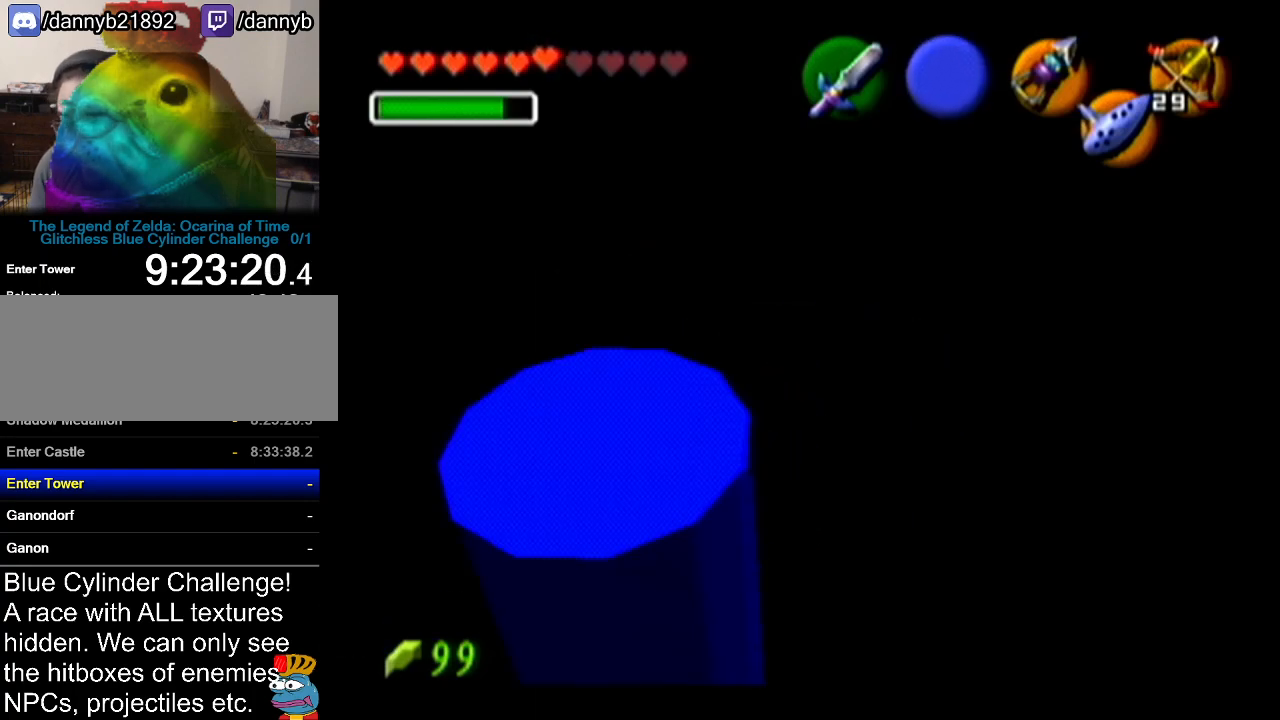
{"buttons": ["Z"], "left_stick": "center", "events": [[217, "Z", "down"]]}
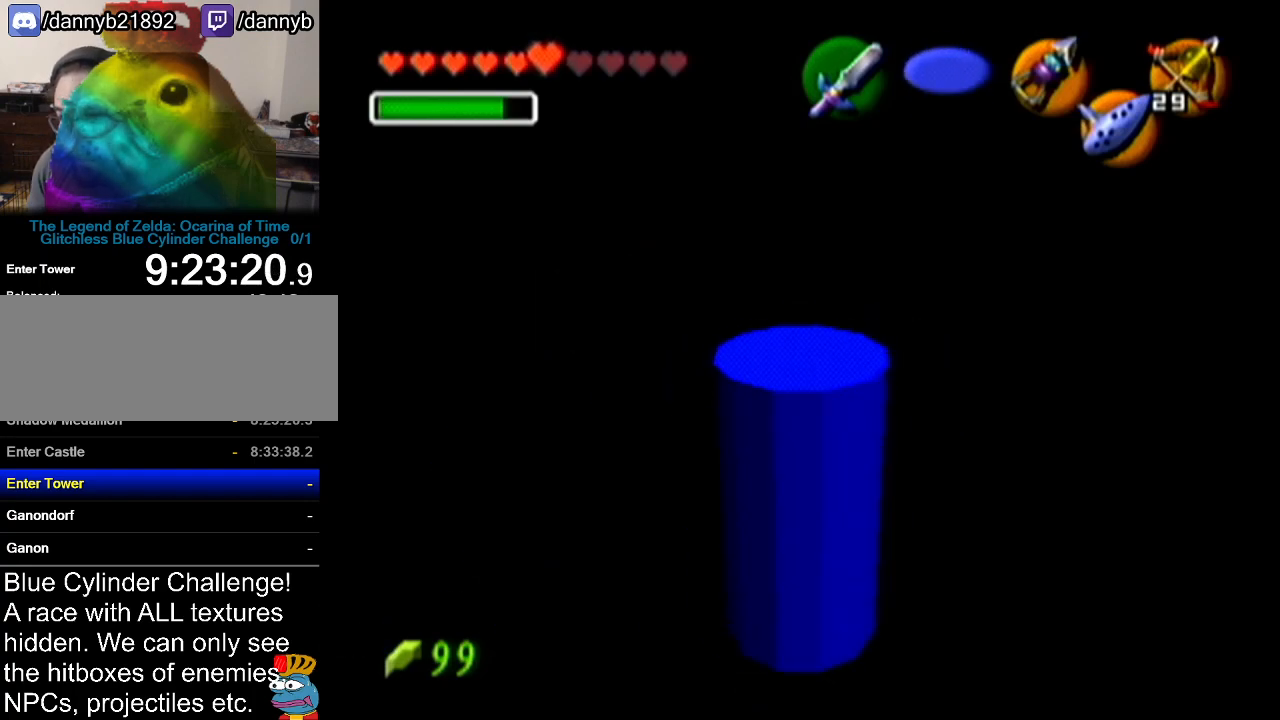
{"buttons": ["Z"], "left_stick": "center", "events": []}
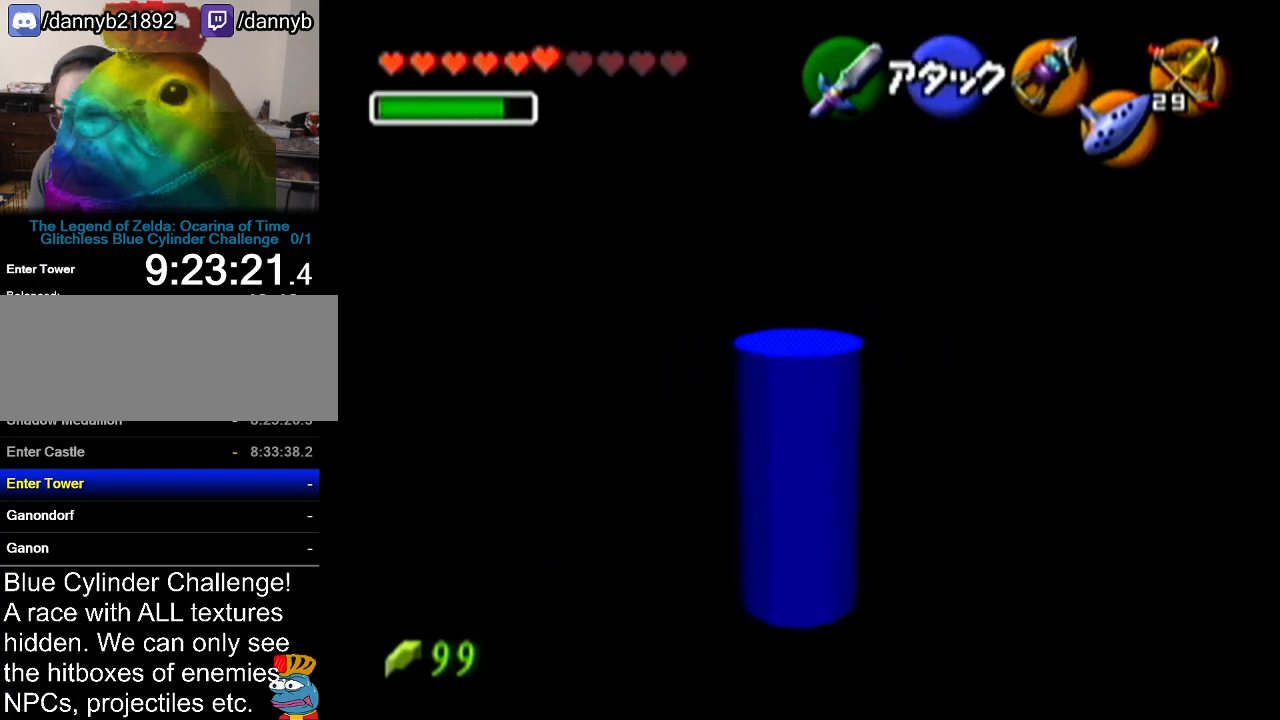
{"buttons": [], "left_stick": "center", "events": [[217, "Z", "up"]]}
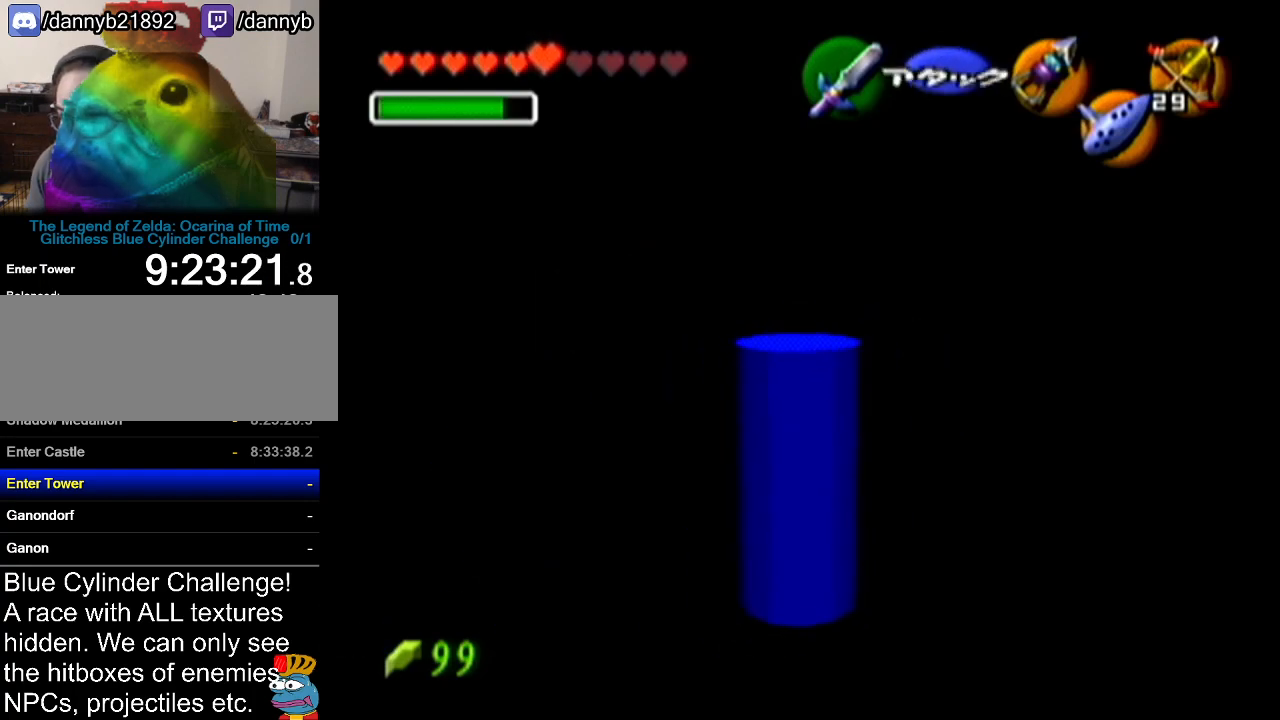
{"buttons": [], "left_stick": "center", "events": []}
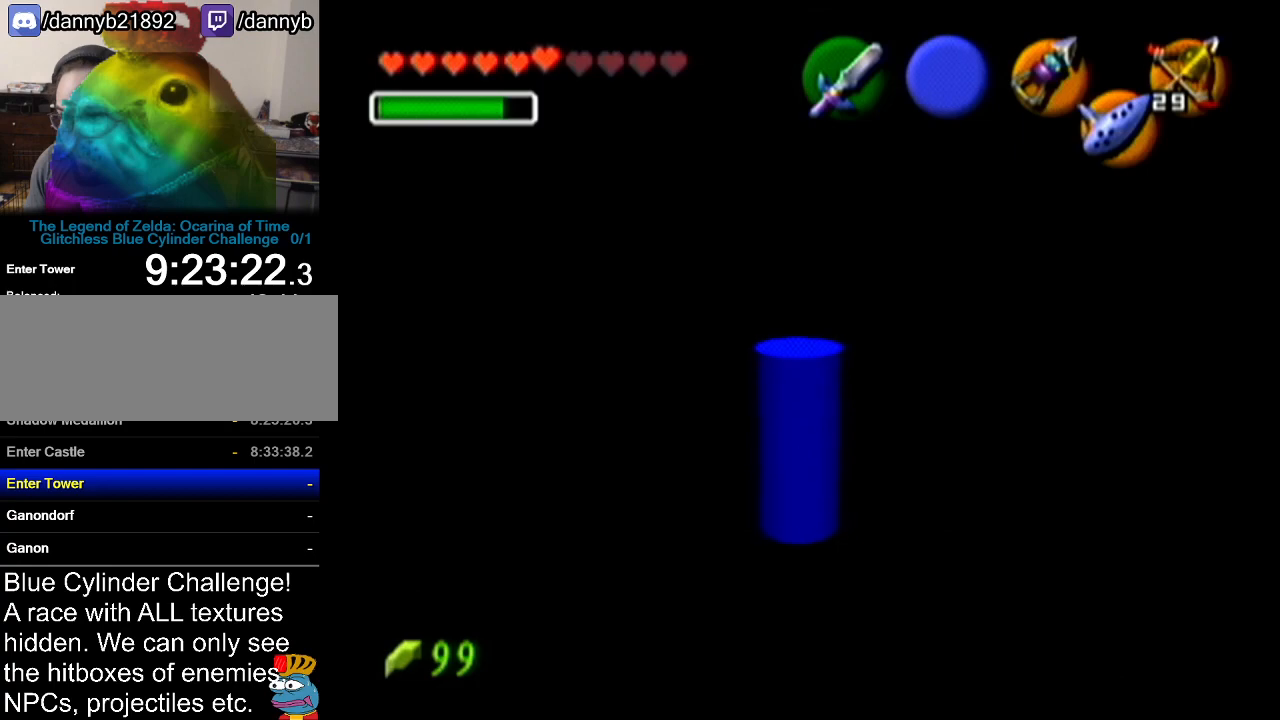
{"buttons": [], "left_stick": "center", "events": []}
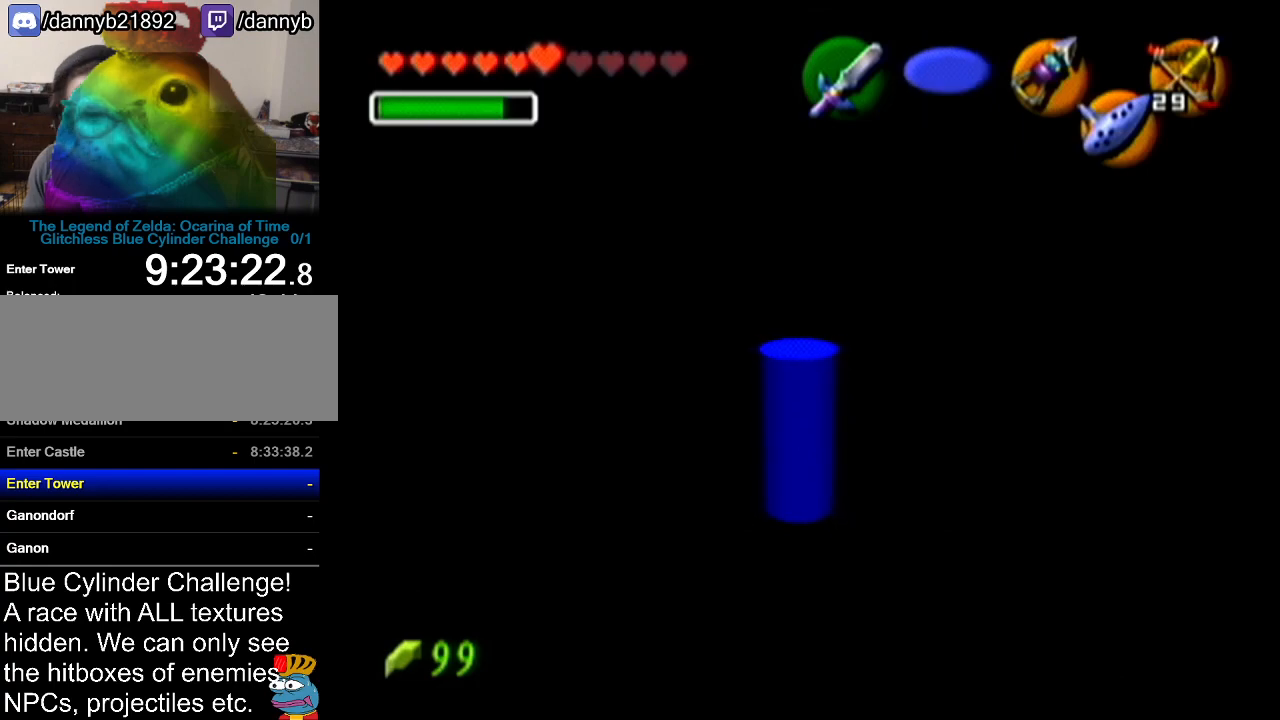
{"buttons": [], "left_stick": "center", "events": []}
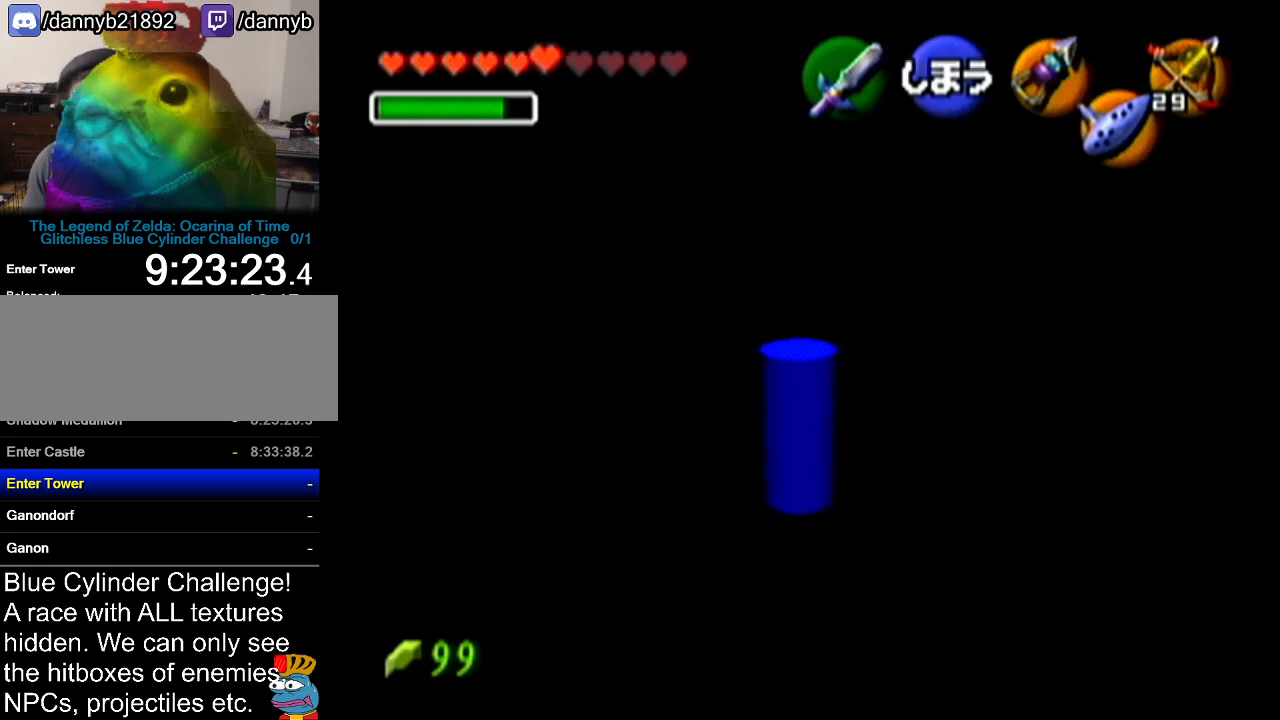
{"buttons": [], "left_stick": "center", "events": [[234, "left_stick", "right"], [284, "left_stick", "center"]]}
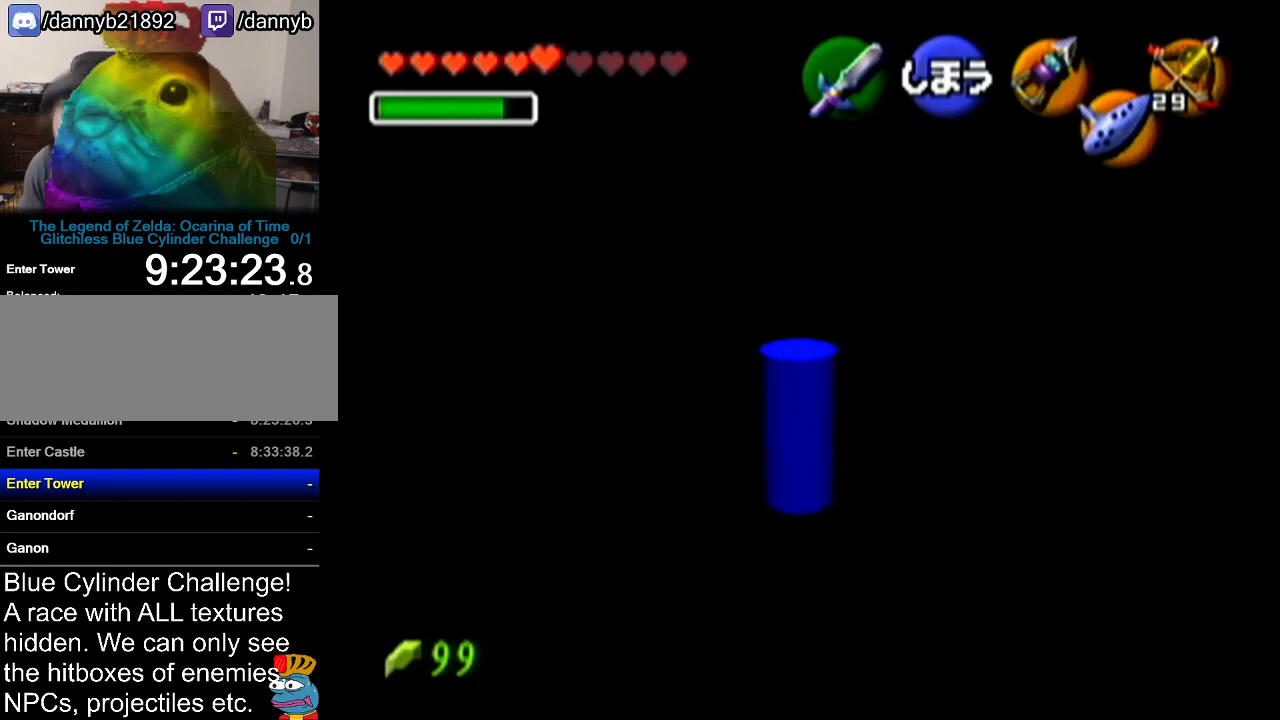
{"buttons": [], "left_stick": "center", "events": []}
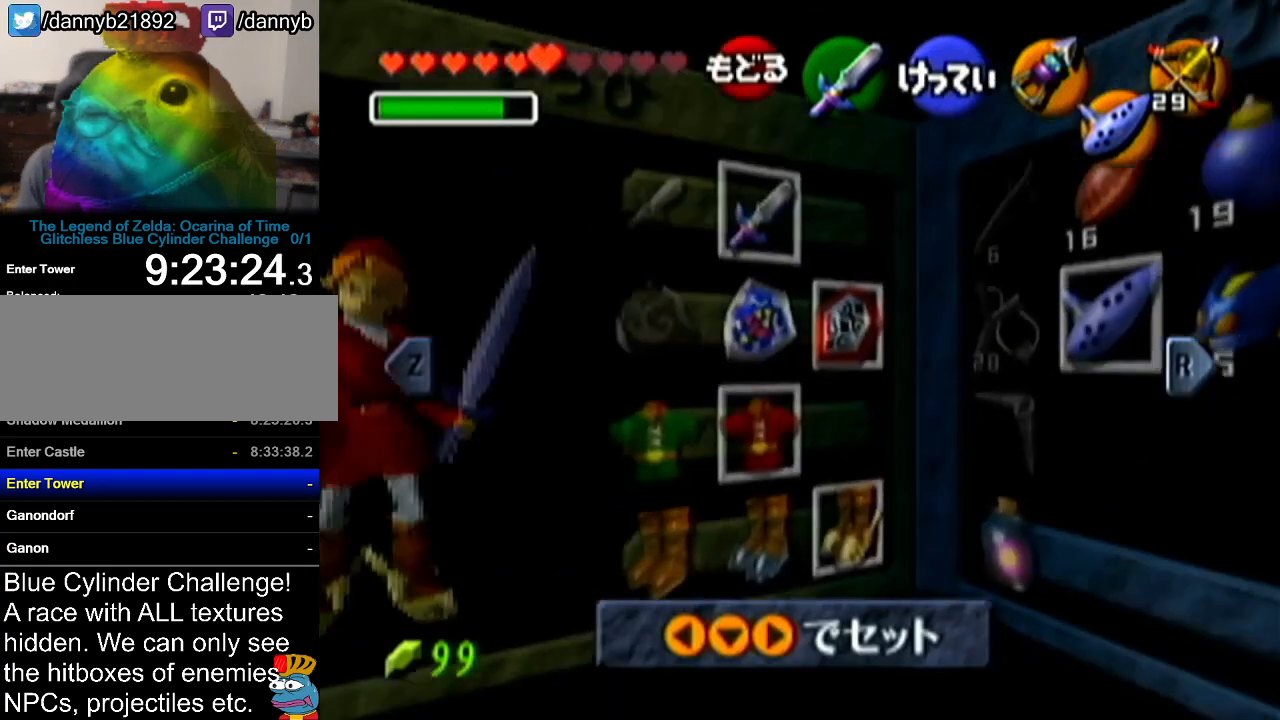
{"buttons": [], "left_stick": "center", "events": []}
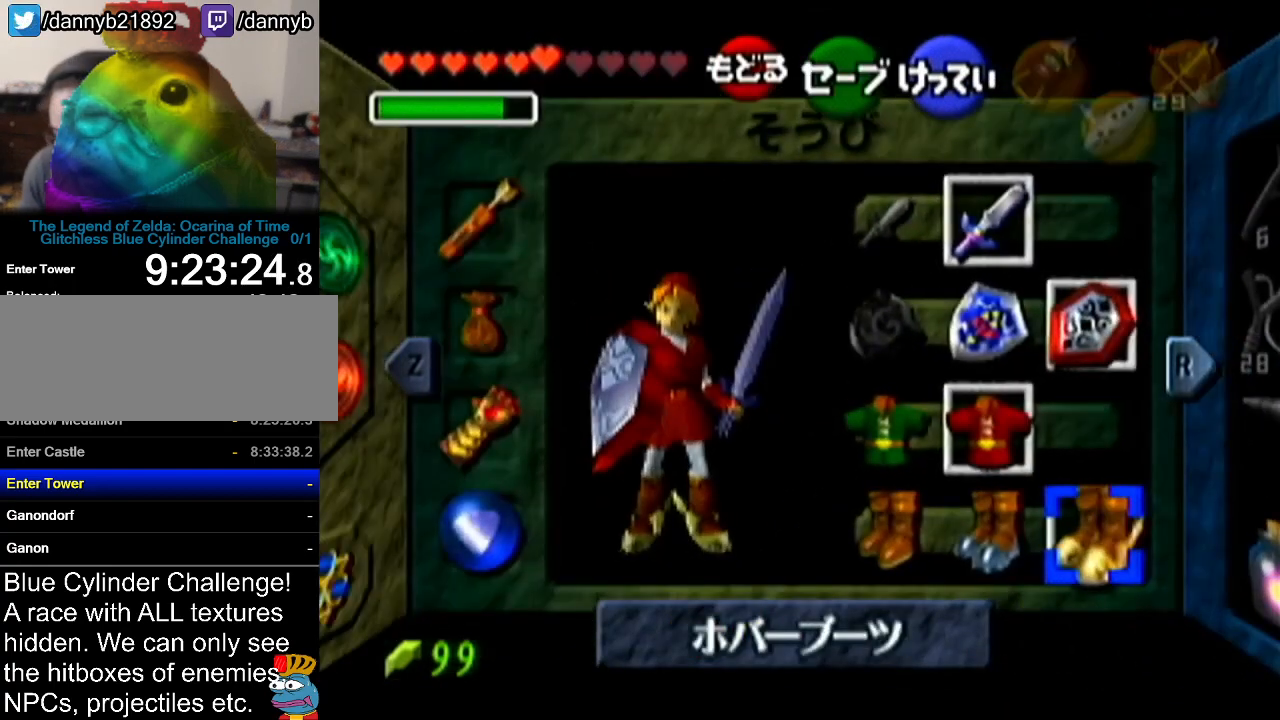
{"buttons": [], "left_stick": "center", "events": [[33, "left_stick", "left"], [334, "A", "down"], [400, "left_stick", "center"], [484, "A", "up"]]}
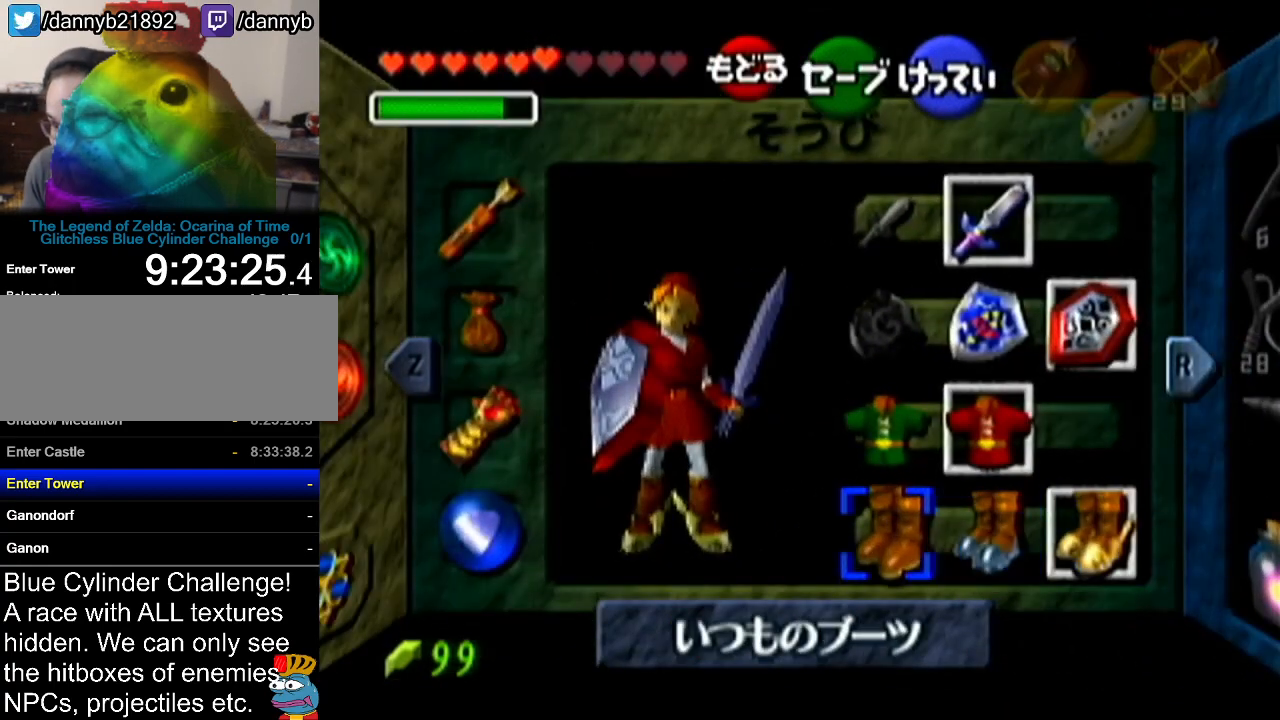
{"buttons": [], "left_stick": "center", "events": []}
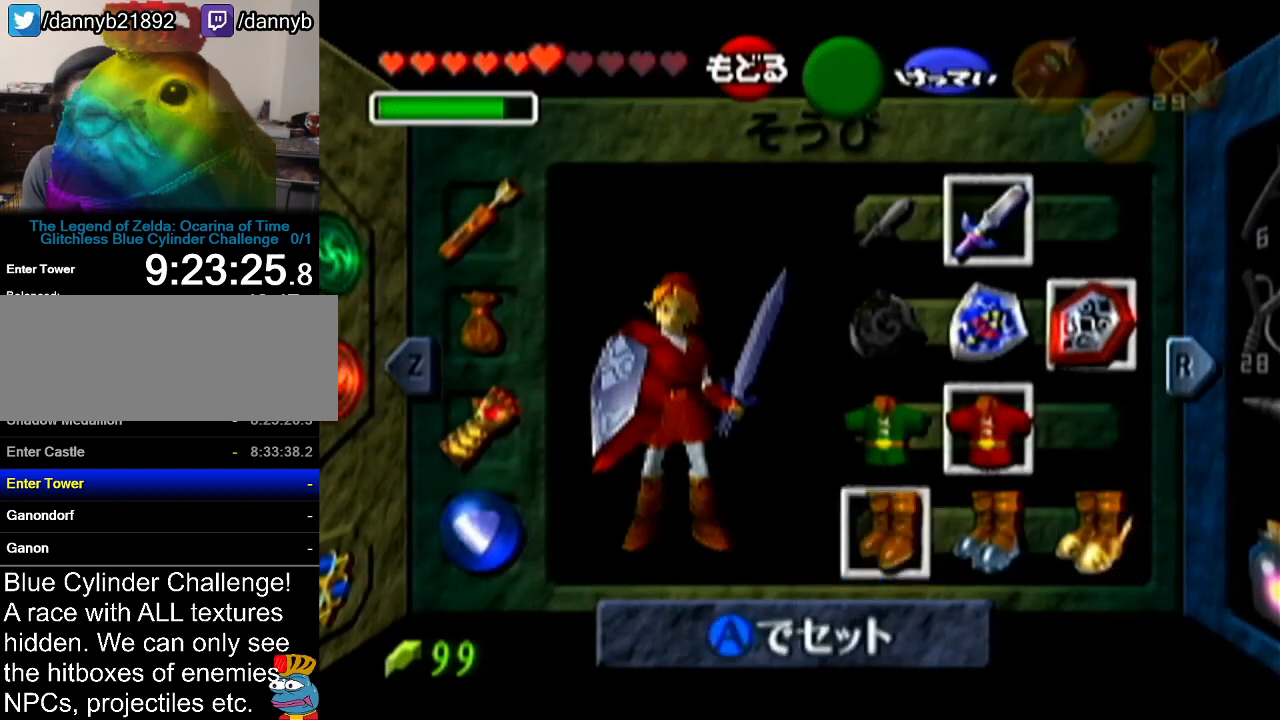
{"buttons": [], "left_stick": "center", "events": []}
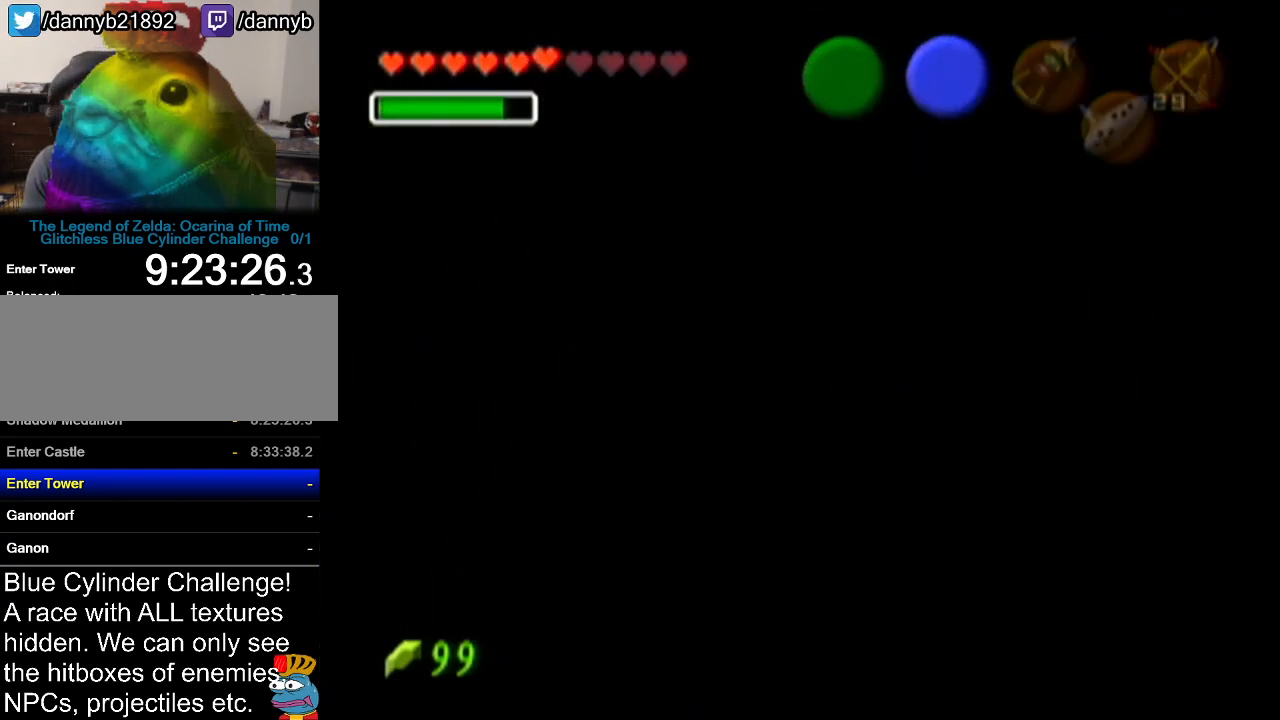
{"buttons": [], "left_stick": "center", "events": []}
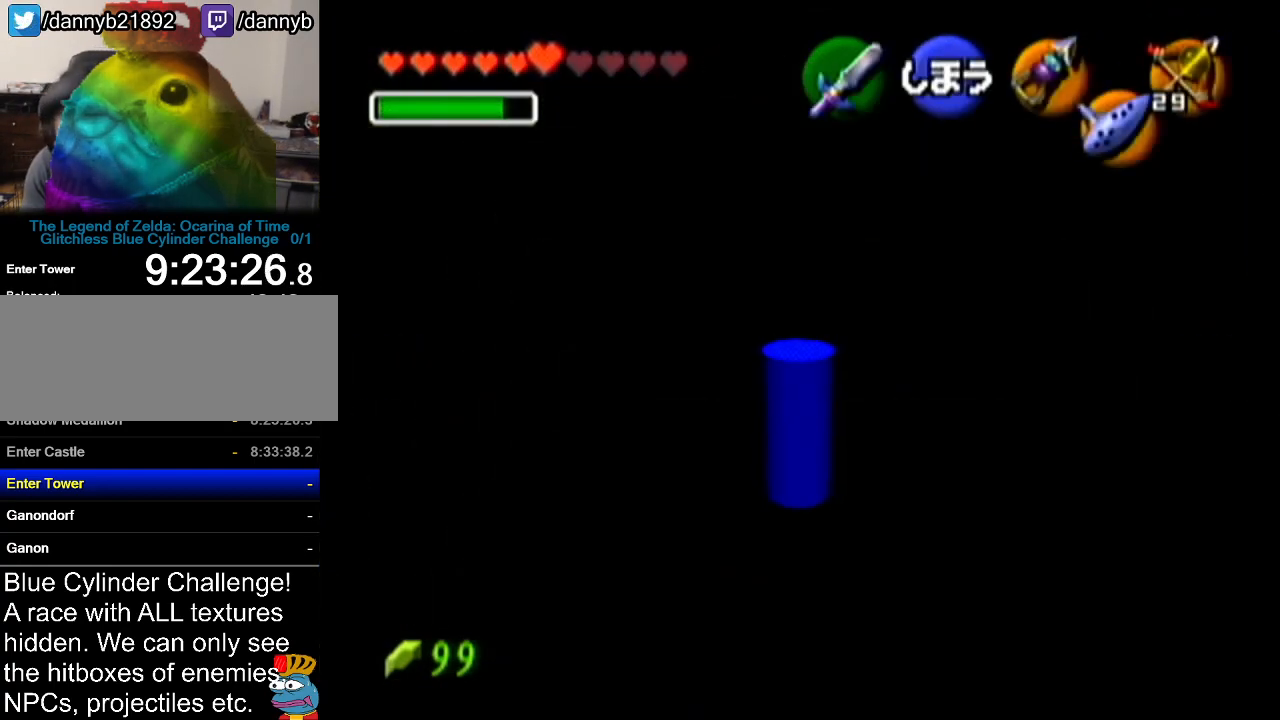
{"buttons": [], "left_stick": "center", "events": []}
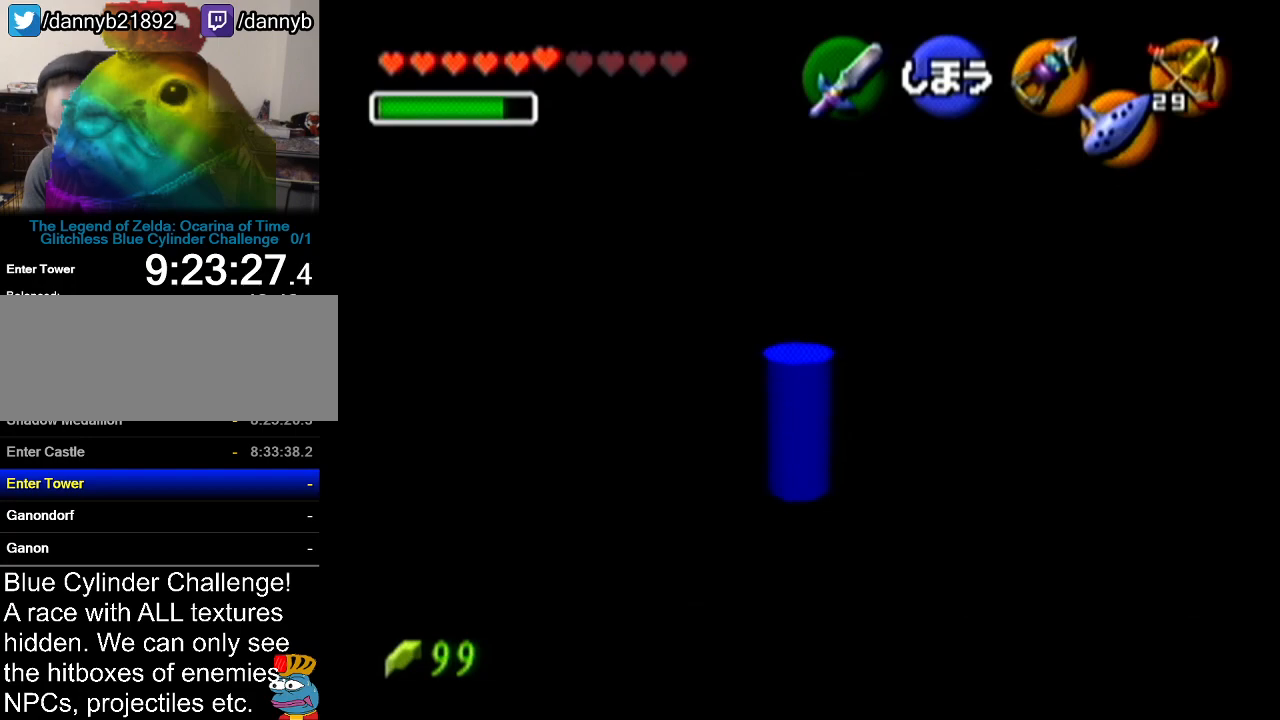
{"buttons": ["Z"], "left_stick": "center", "events": [[117, "Z", "down"]]}
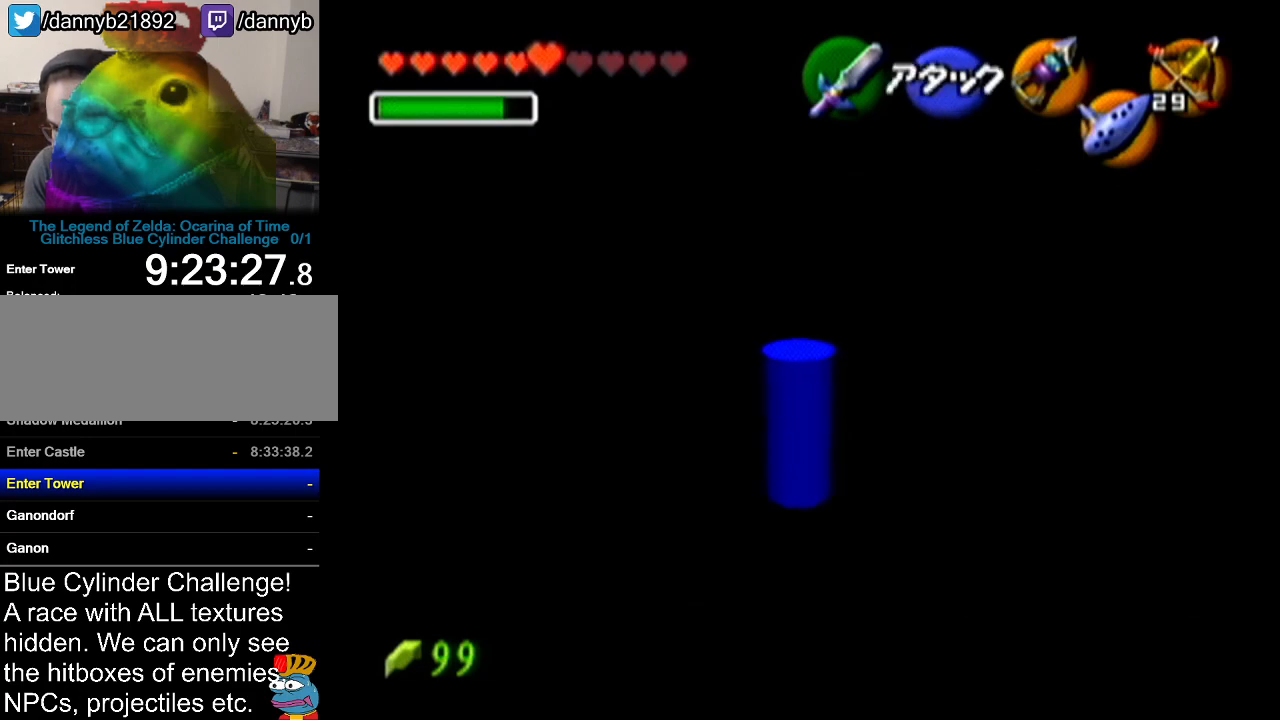
{"buttons": ["Z"], "left_stick": "center", "events": []}
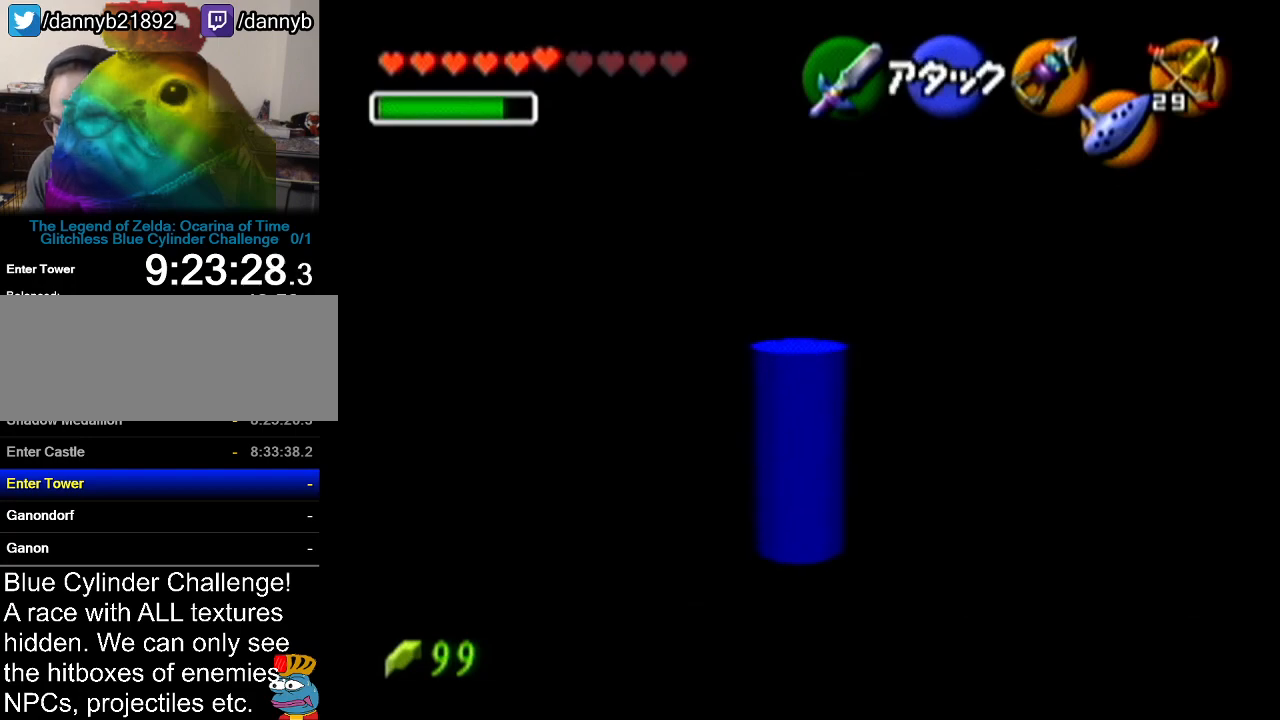
{"buttons": ["Z"], "left_stick": "center", "events": [[50, "A", "down"], [167, "Z", "up"], [201, "A", "up"], [384, "Z", "down"]]}
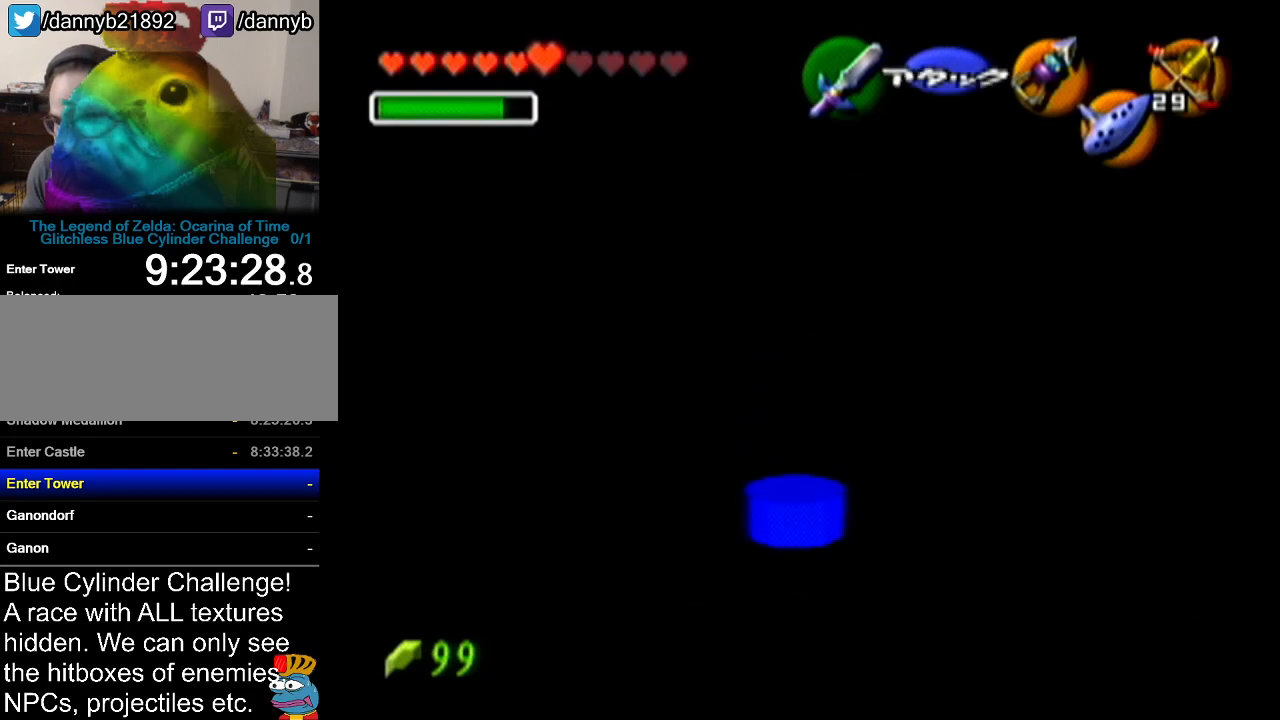
{"buttons": ["Z"], "left_stick": "center", "events": []}
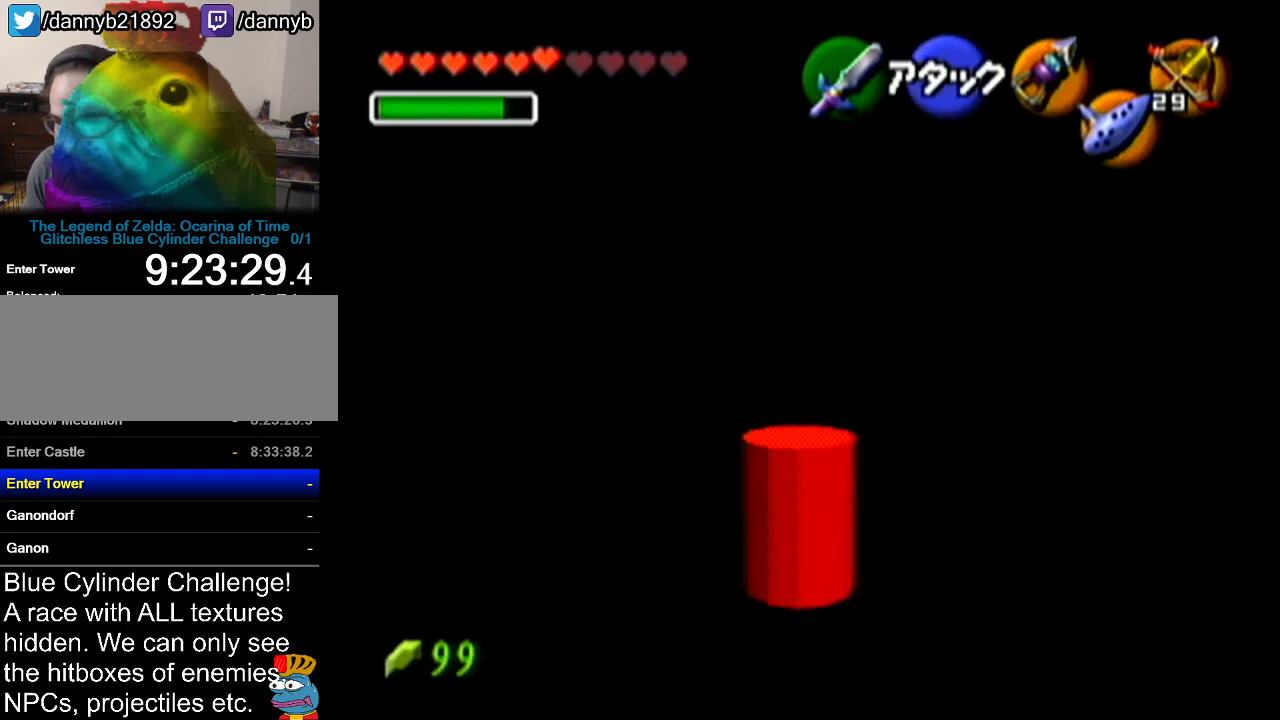
{"buttons": ["Z"], "left_stick": "center", "events": []}
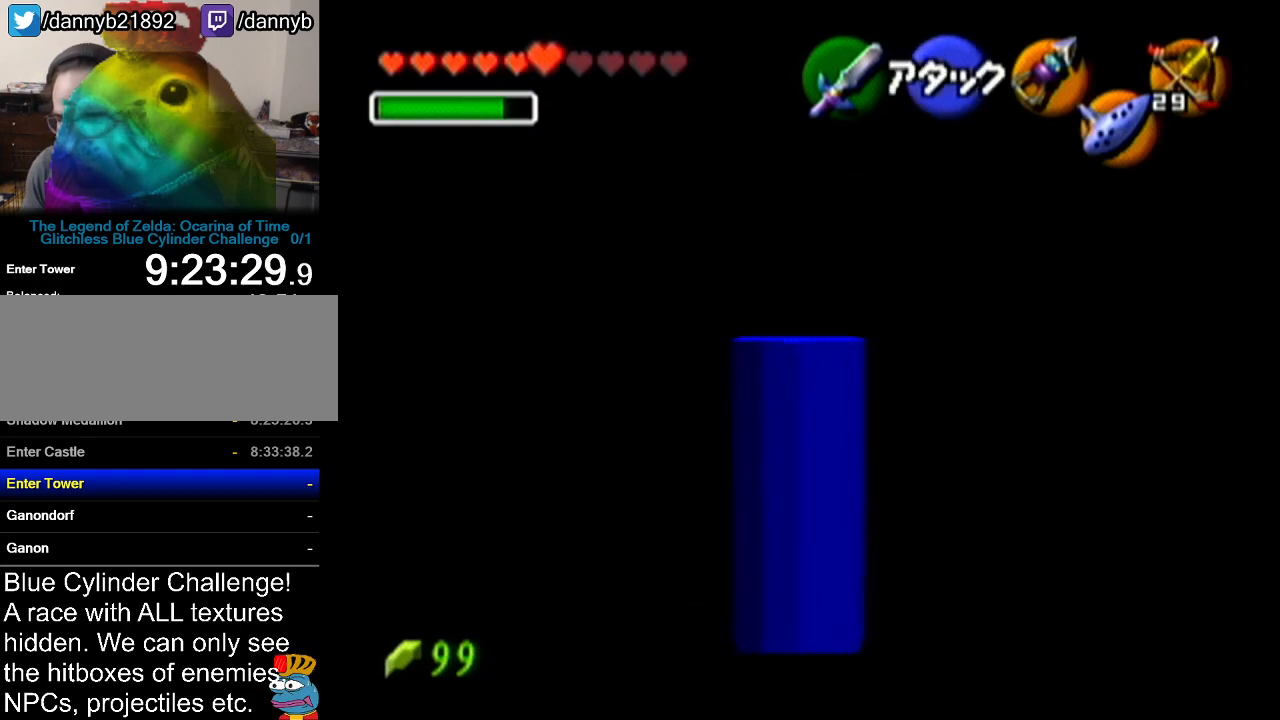
{"buttons": ["Z"], "left_stick": "center", "events": []}
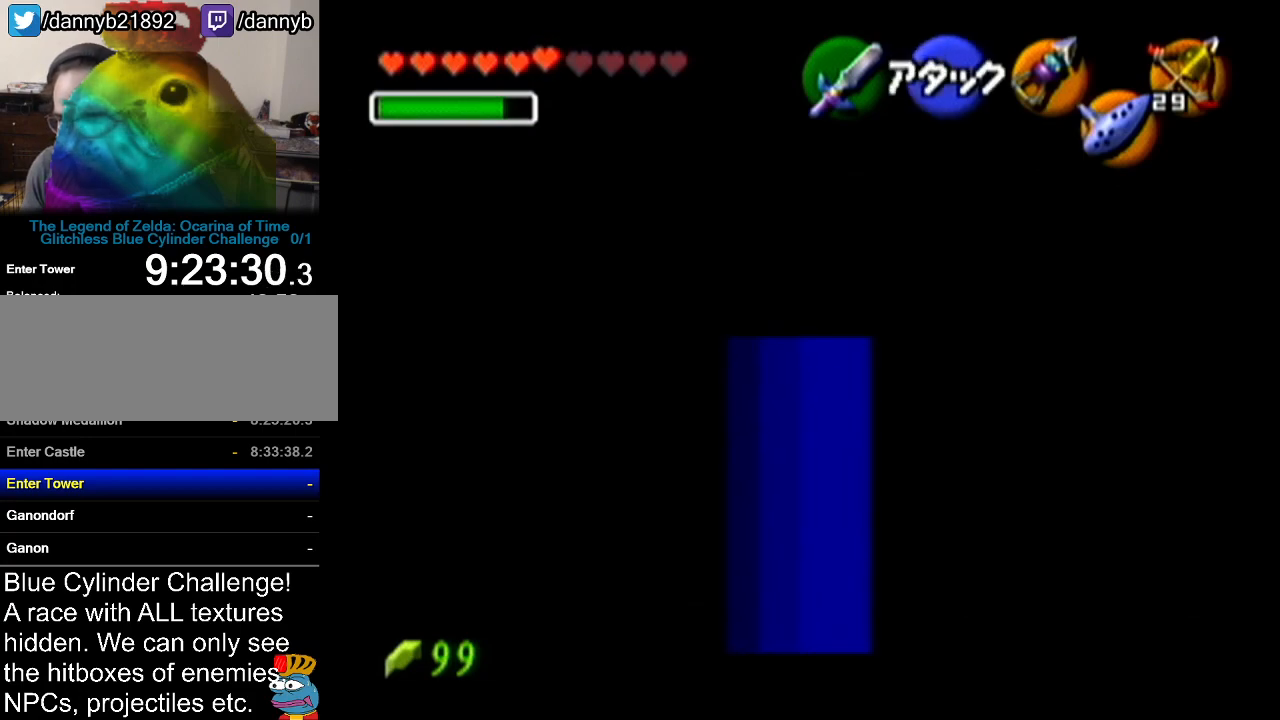
{"buttons": ["Z"], "left_stick": "center", "events": []}
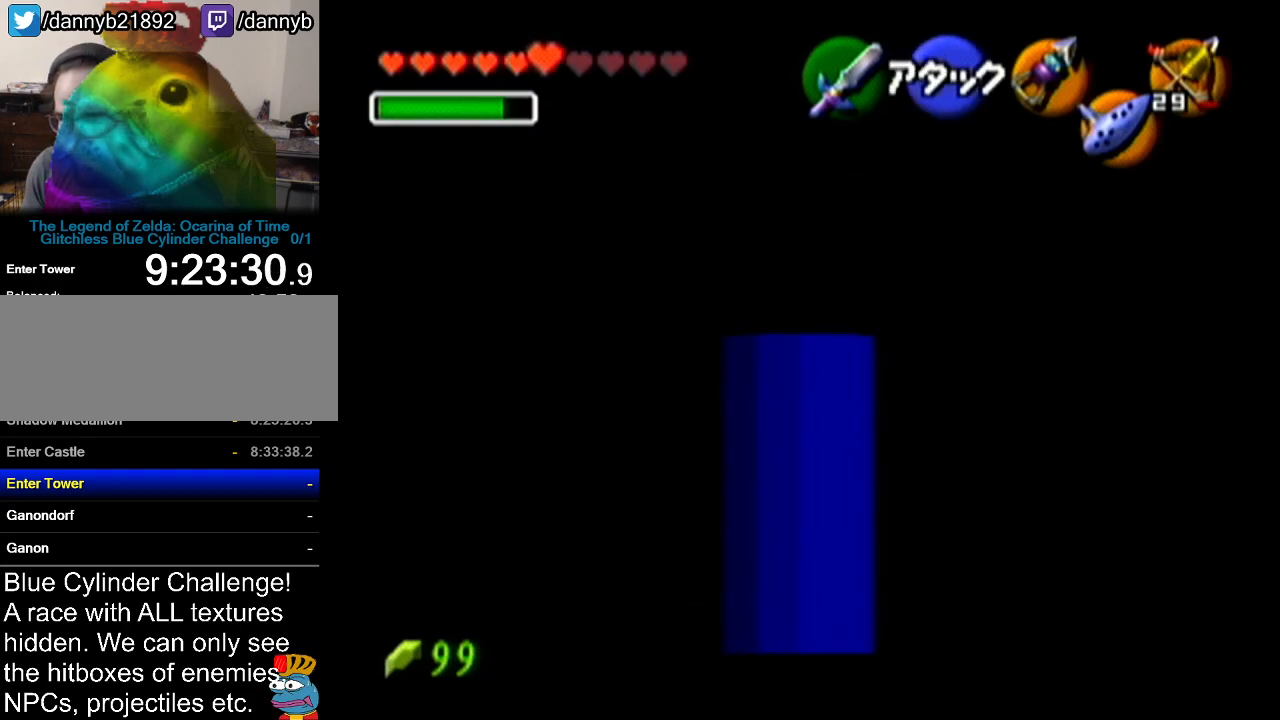
{"buttons": ["Z"], "left_stick": "left", "events": [[350, "left_stick", "left"]]}
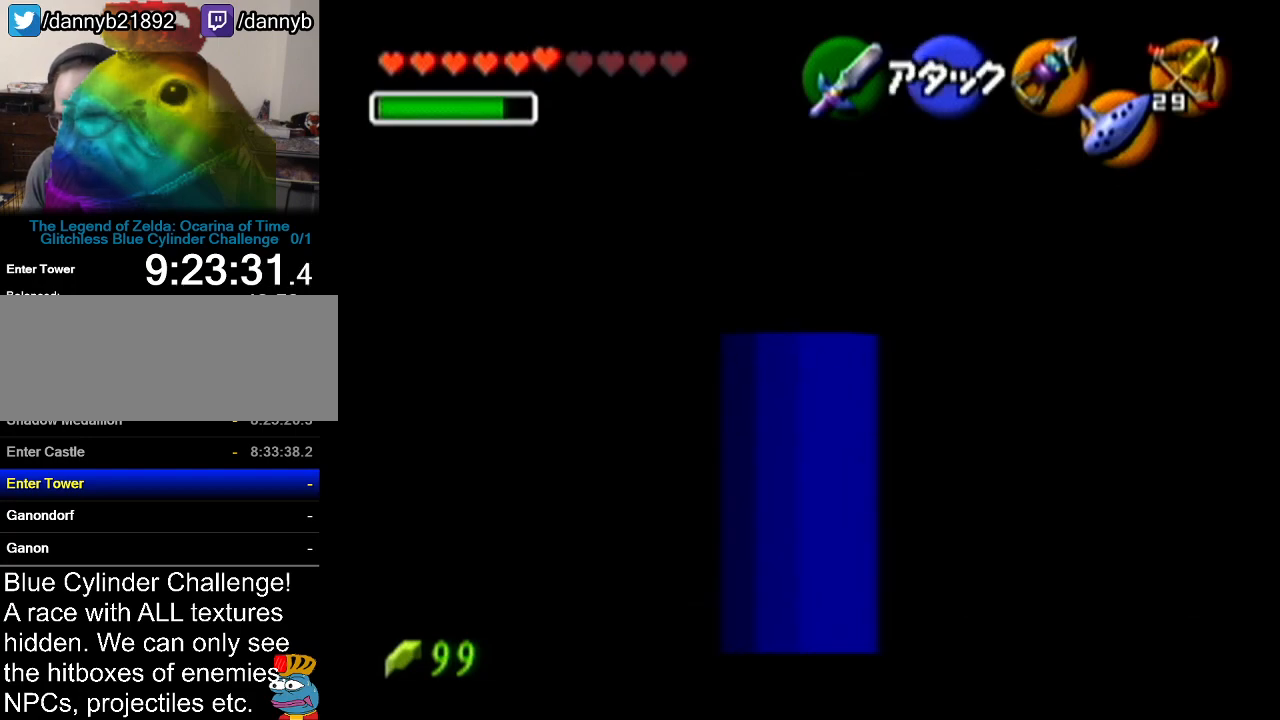
{"buttons": ["Z"], "left_stick": "left", "events": []}
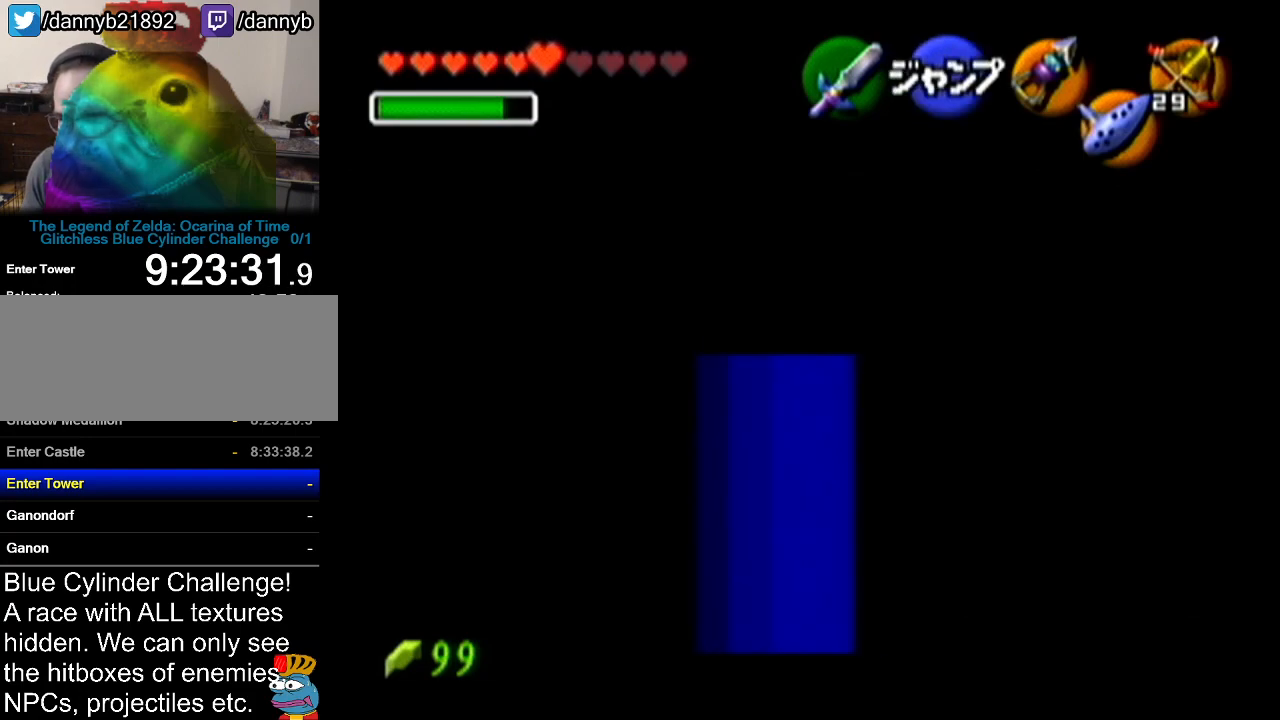
{"buttons": ["Z"], "left_stick": "up", "events": [[17, "left_stick", "center"], [317, "left_stick", "up"]]}
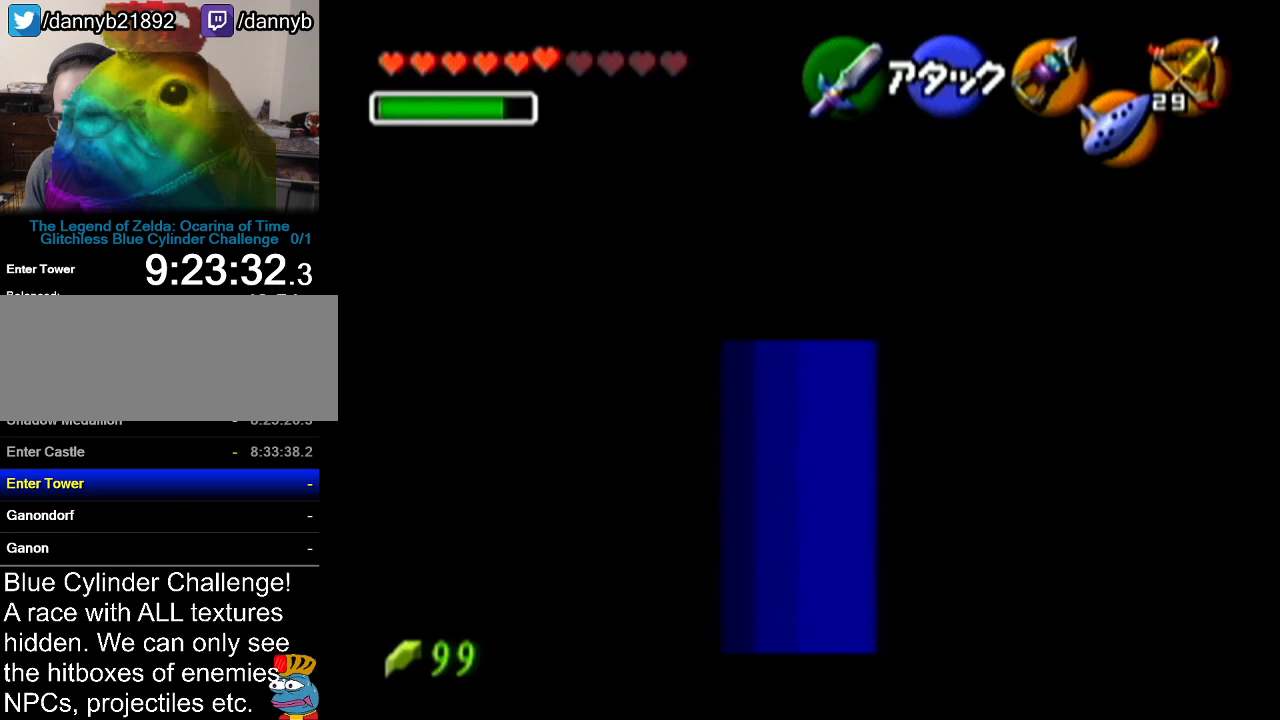
{"buttons": ["Z"], "left_stick": "up", "events": []}
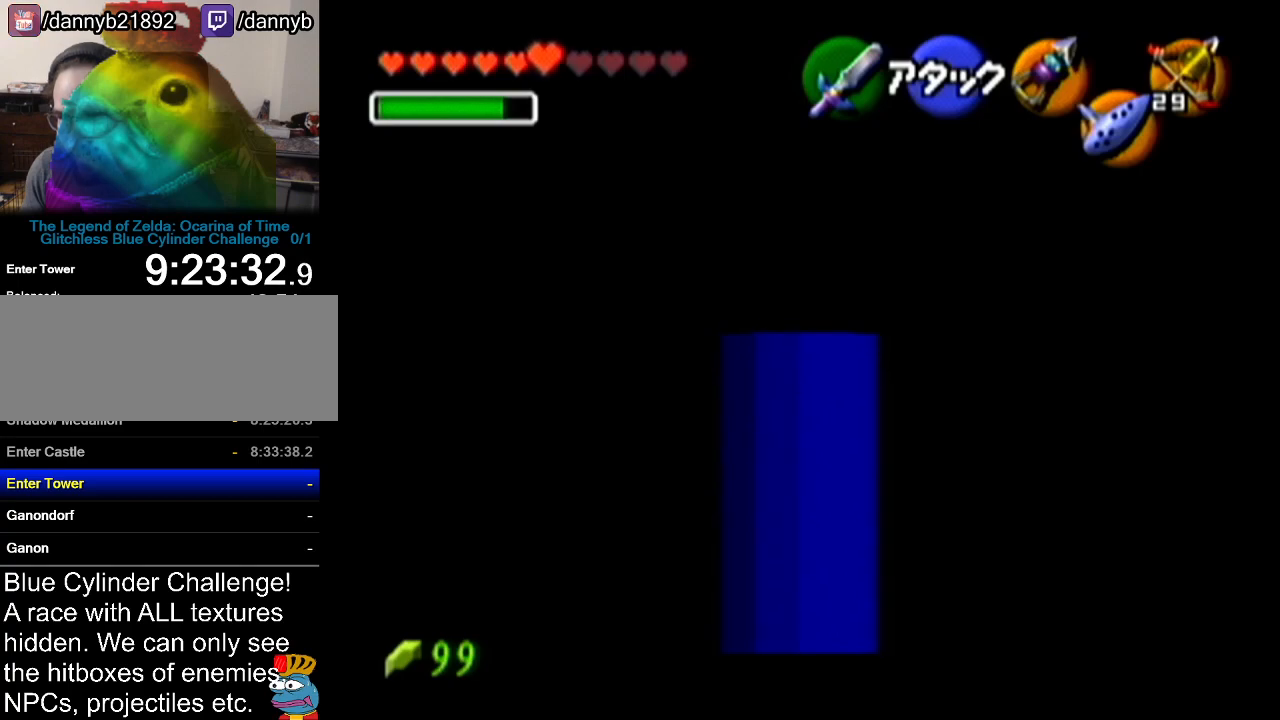
{"buttons": ["Z"], "left_stick": "down-left", "events": [[83, "left_stick", "center"], [284, "left_stick", "down-left"]]}